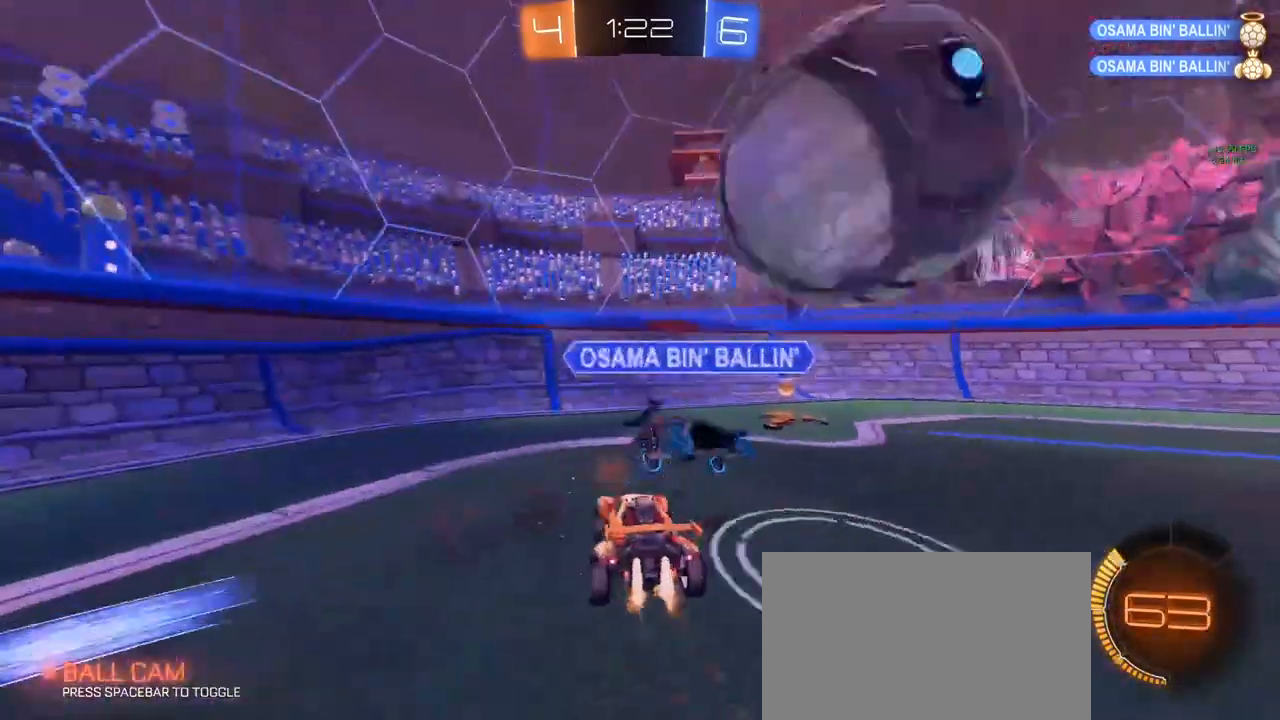
Gameplay with keyboard and mouse; each line is a JSON object with the keys and mouse buttons held at the frame after it. "events" lists presses ("down") and releases ("up") of "1", "2", "3", "4", "5", "a", "alt", "c", "caps_lock", "ctrl", "d", "e", "f", "g", "q", "r", "s", "shift", "space", "t", "tab", "v", "w", "x", "z", "mouse_left", "mouse_wheel" and "mouse_right" between this image and that frame as [ms after this image, input, new state], when the widget could be followed in between. "mouse_left", "mouse_wheel", "mouse_right" = the "left", "wheel", "right" buttons of the "mouse" list. No other keys are recorded. "wheel" means that the mouse wheel is clicked or scrolled. "mouse_move" is the direction in which the mouse moves at that frame (one of eight, or "still"), when it could be read.
{"keys": ["d", "w"], "mouse": [], "mouse_move": "still", "events": [[133, "space", "up"], [217, "shift", "down"], [300, "shift", "up"], [417, "space", "down"], [500, "mouse_left", "up"], [500, "space", "up"]]}
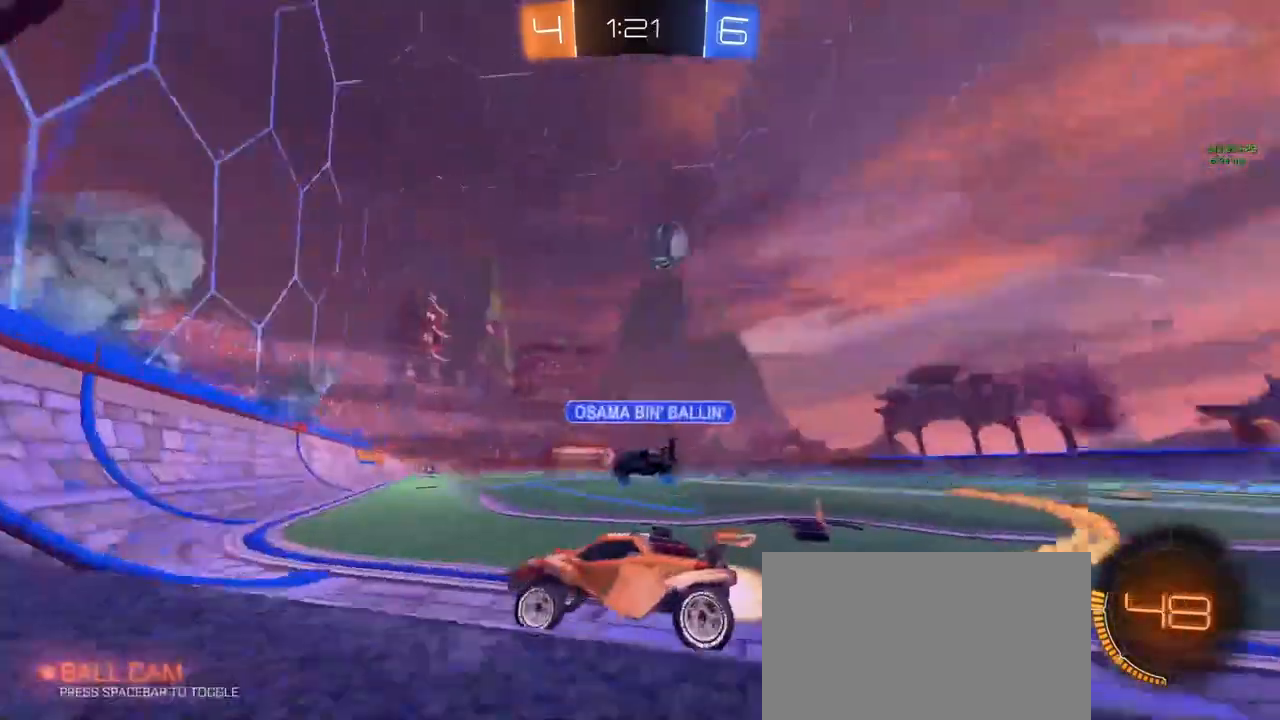
{"keys": ["d", "space", "w"], "mouse": ["left"], "mouse_move": "left", "events": [[33, "d", "up"], [83, "d", "down"], [367, "mouse_left", "down"], [467, "space", "down"]]}
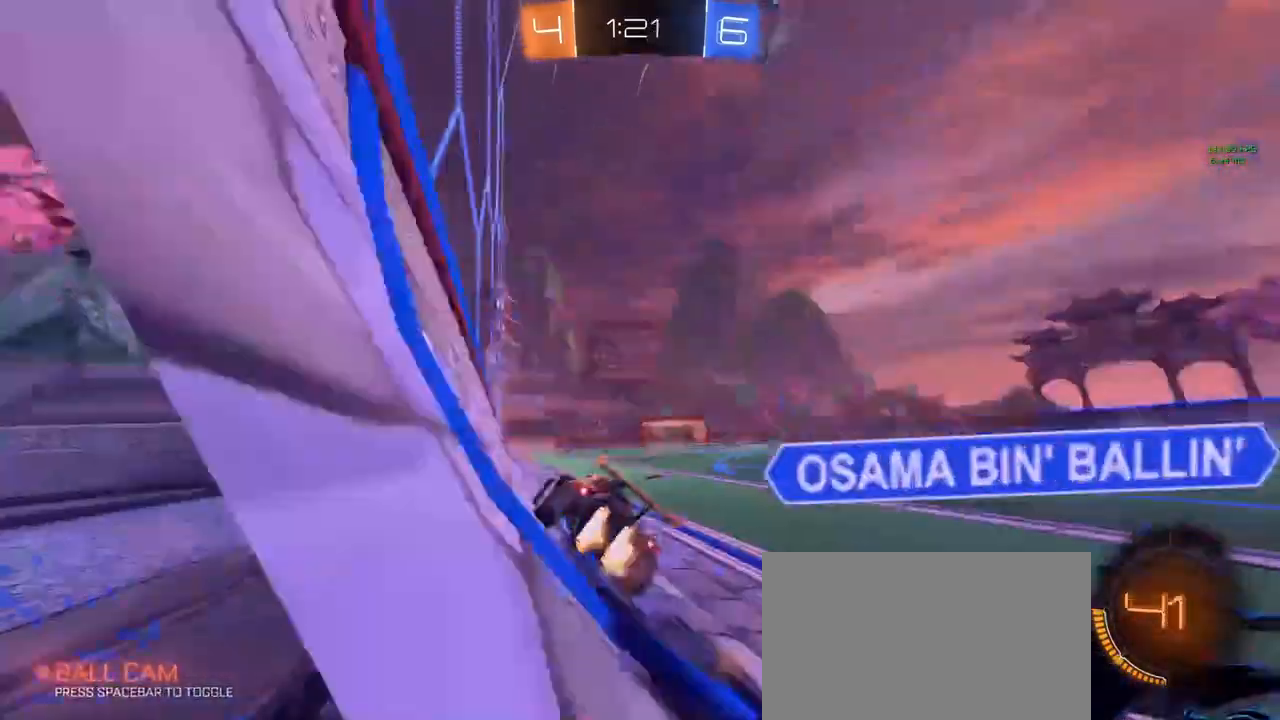
{"keys": ["a", "w"], "mouse": [], "mouse_move": "up", "events": [[50, "a", "down"], [50, "d", "up"], [50, "space", "up"], [150, "a", "up"], [200, "d", "down"], [233, "mouse_left", "up"], [333, "d", "up"], [483, "a", "down"]]}
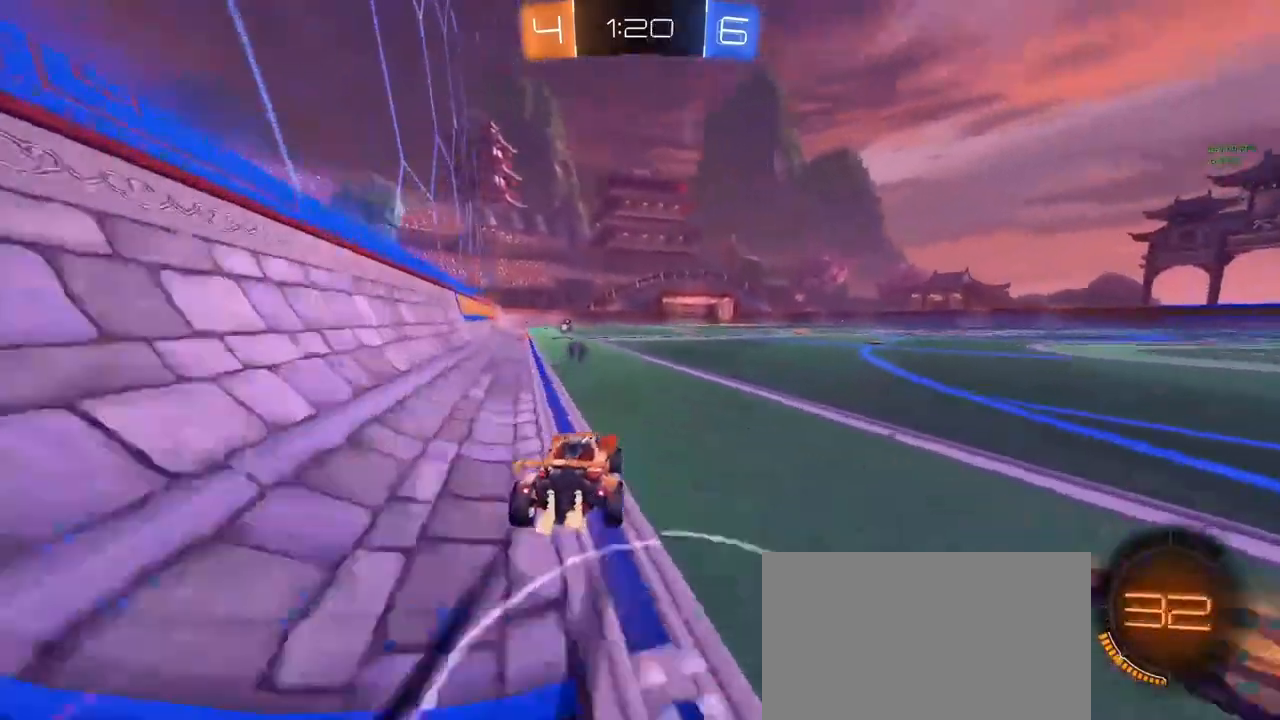
{"keys": ["w"], "mouse": ["wheel"], "mouse_move": "still", "events": [[67, "a", "up"], [217, "a", "down"], [300, "a", "up"], [300, "mouse_wheel", "down"], [350, "space", "down"], [400, "space", "up"]]}
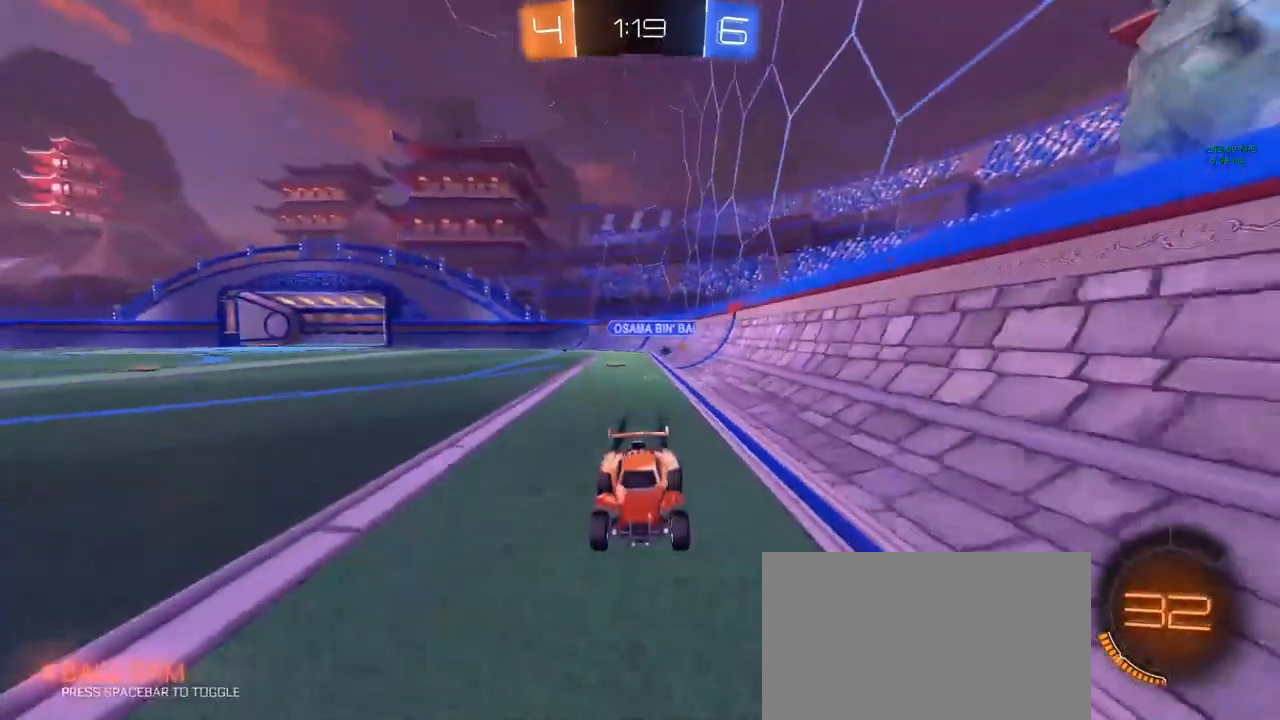
{"keys": ["w"], "mouse": [], "mouse_move": "still", "events": [[333, "mouse_wheel", "up"]]}
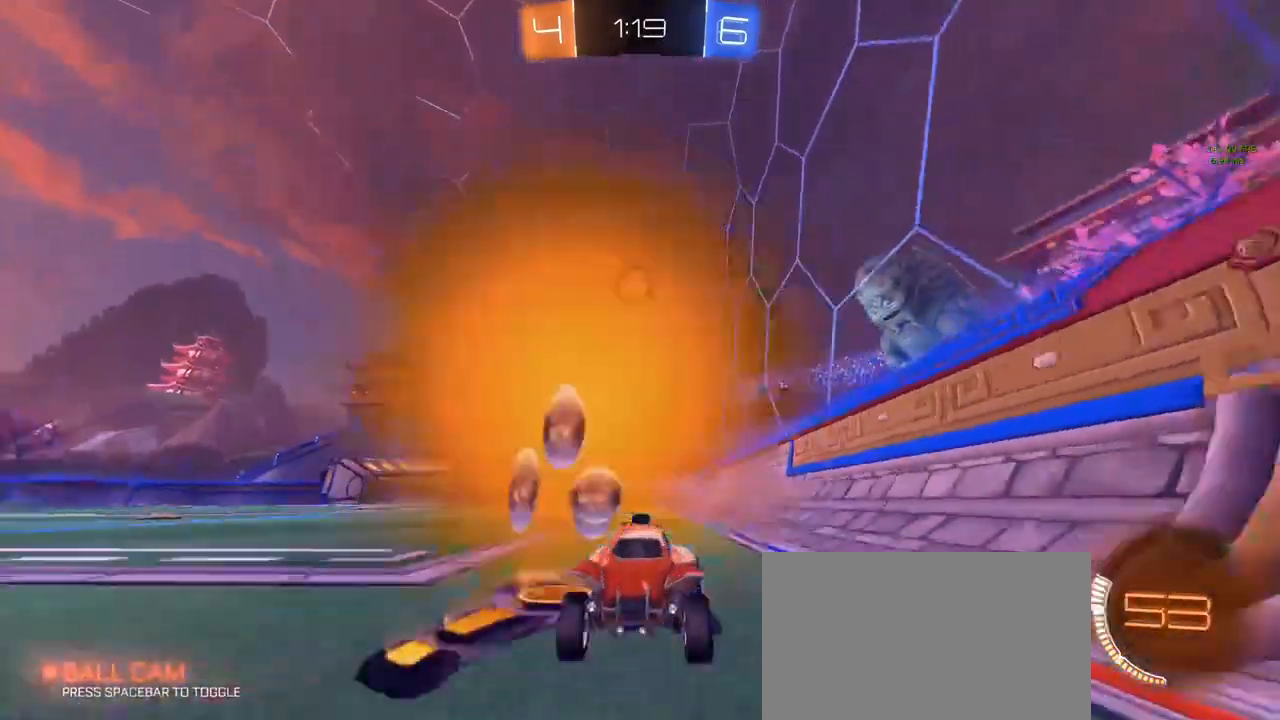
{"keys": ["w"], "mouse": [], "mouse_move": "still", "events": [[267, "d", "down"], [467, "d", "up"]]}
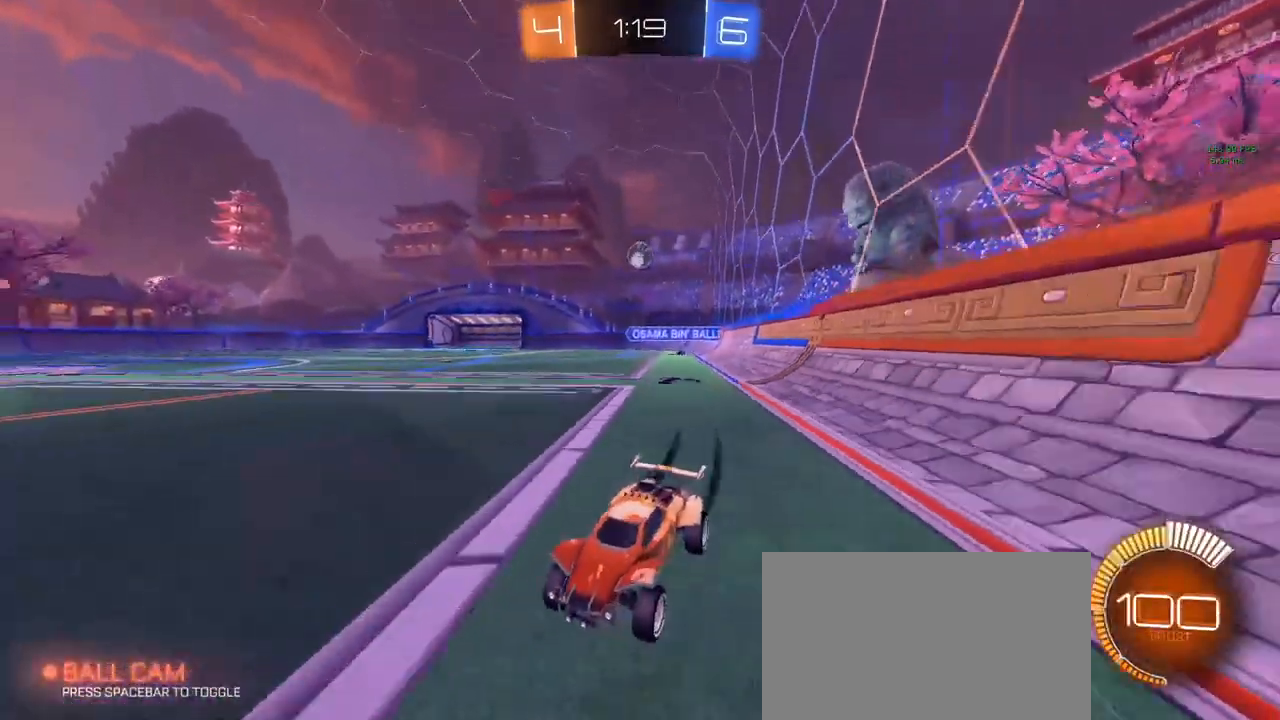
{"keys": ["a", "s"], "mouse": [], "mouse_move": "still", "events": [[67, "d", "down"], [117, "shift", "down"], [217, "shift", "up"], [217, "w", "up"], [317, "s", "down"], [500, "a", "down"], [500, "d", "up"]]}
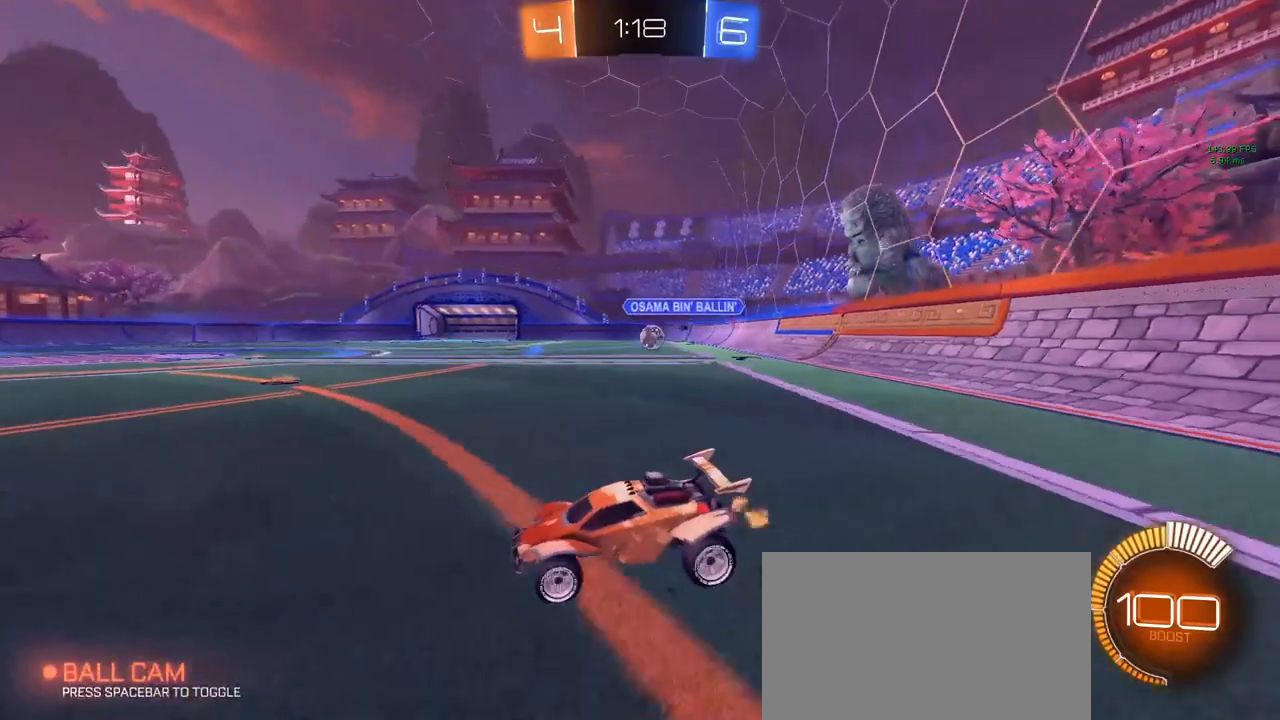
{"keys": [], "mouse": [], "mouse_move": "still", "events": [[50, "s", "up"], [100, "w", "down"], [183, "a", "up"], [467, "w", "up"]]}
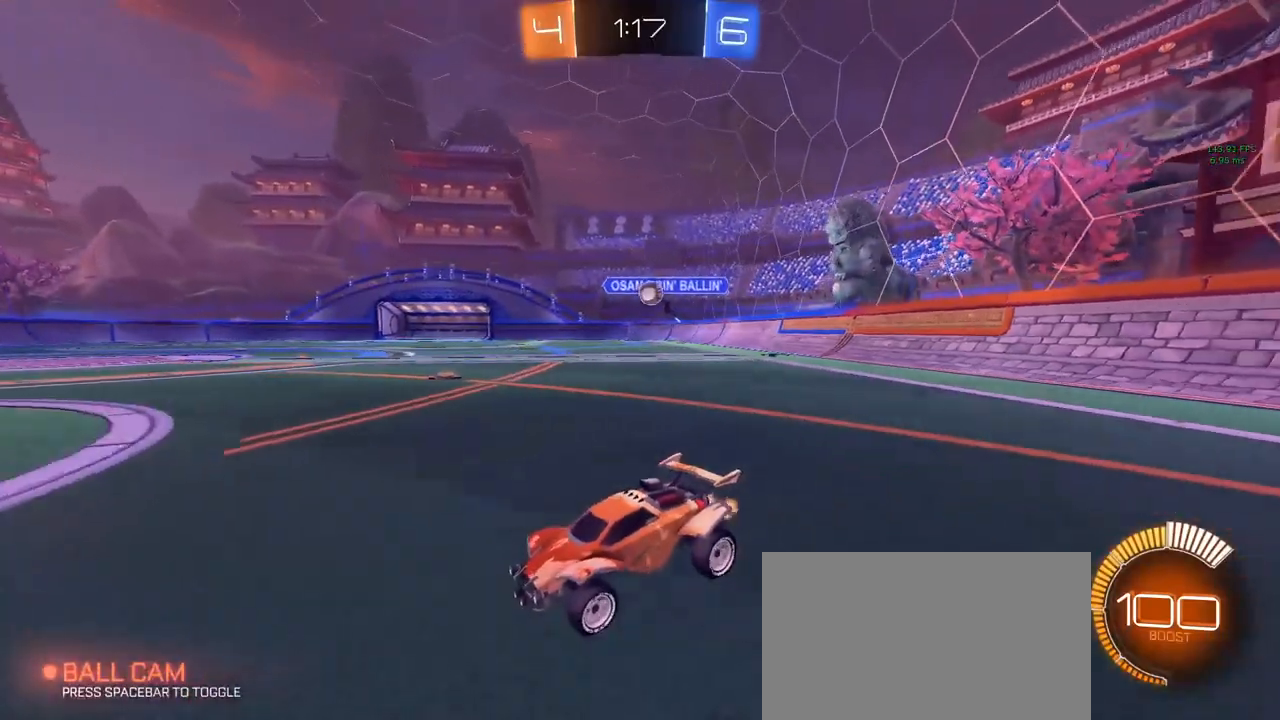
{"keys": ["d"], "mouse": [], "mouse_move": "still", "events": [[250, "d", "down"], [250, "s", "down"], [433, "s", "up"]]}
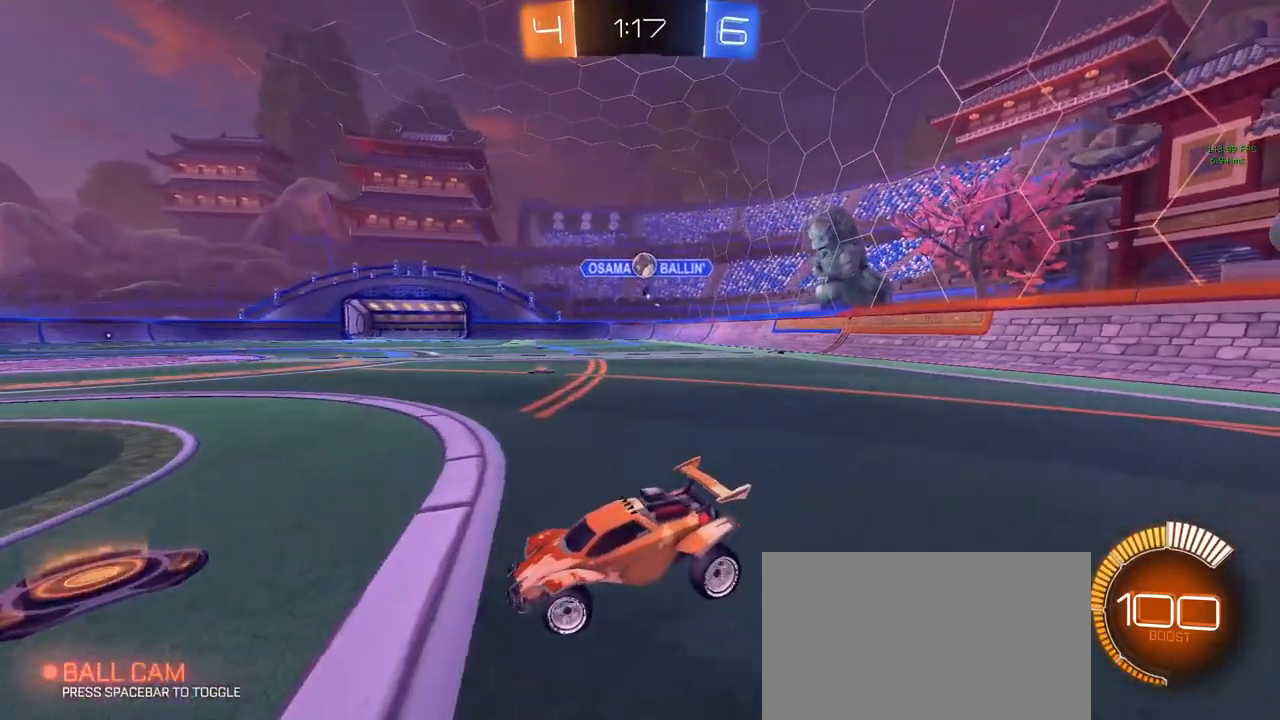
{"keys": ["d", "s"], "mouse": ["right"], "mouse_move": "down", "events": [[33, "w", "down"], [183, "w", "up"], [267, "s", "down"], [317, "s", "up"], [417, "mouse_right", "down"], [417, "s", "down"]]}
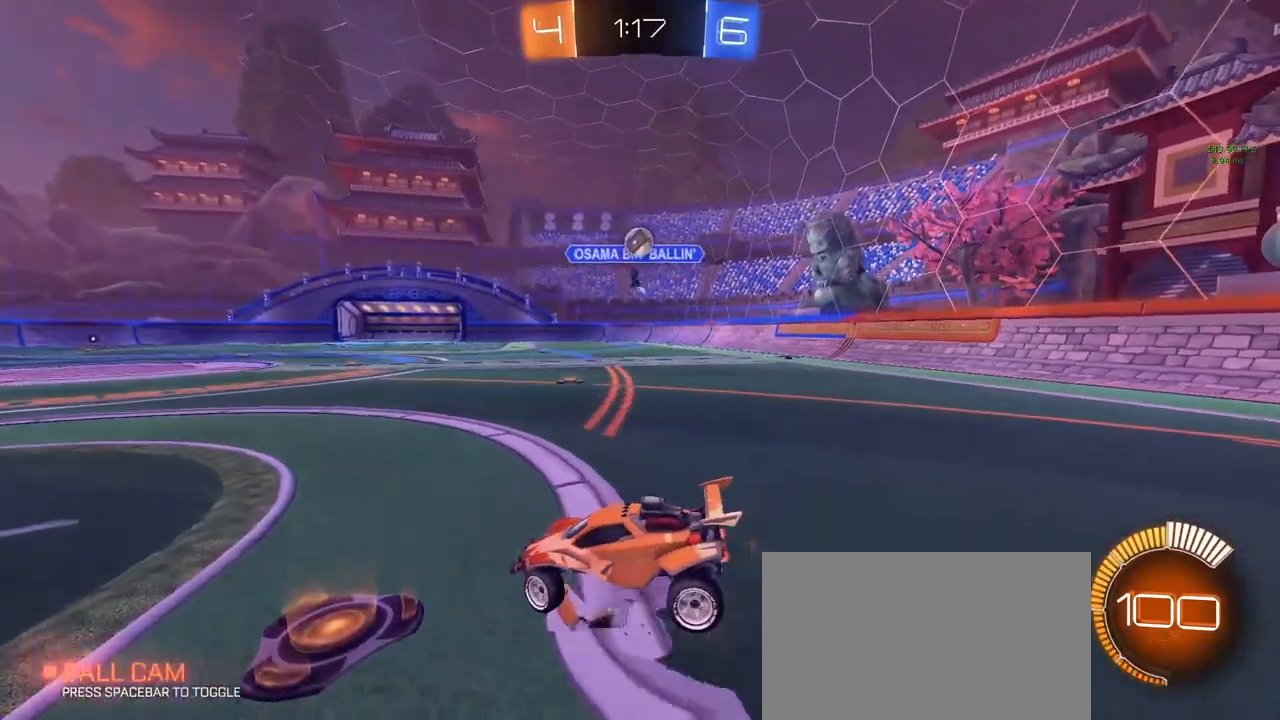
{"keys": ["d", "w"], "mouse": ["left"], "mouse_move": "still", "events": [[50, "d", "up"], [50, "mouse_left", "down"], [100, "mouse_right", "up"], [100, "s", "up"], [150, "mouse_right", "down"], [250, "d", "down"], [250, "s", "down"], [283, "mouse_right", "up"], [383, "mouse_left", "up"], [383, "s", "up"], [433, "mouse_left", "down"], [483, "w", "down"]]}
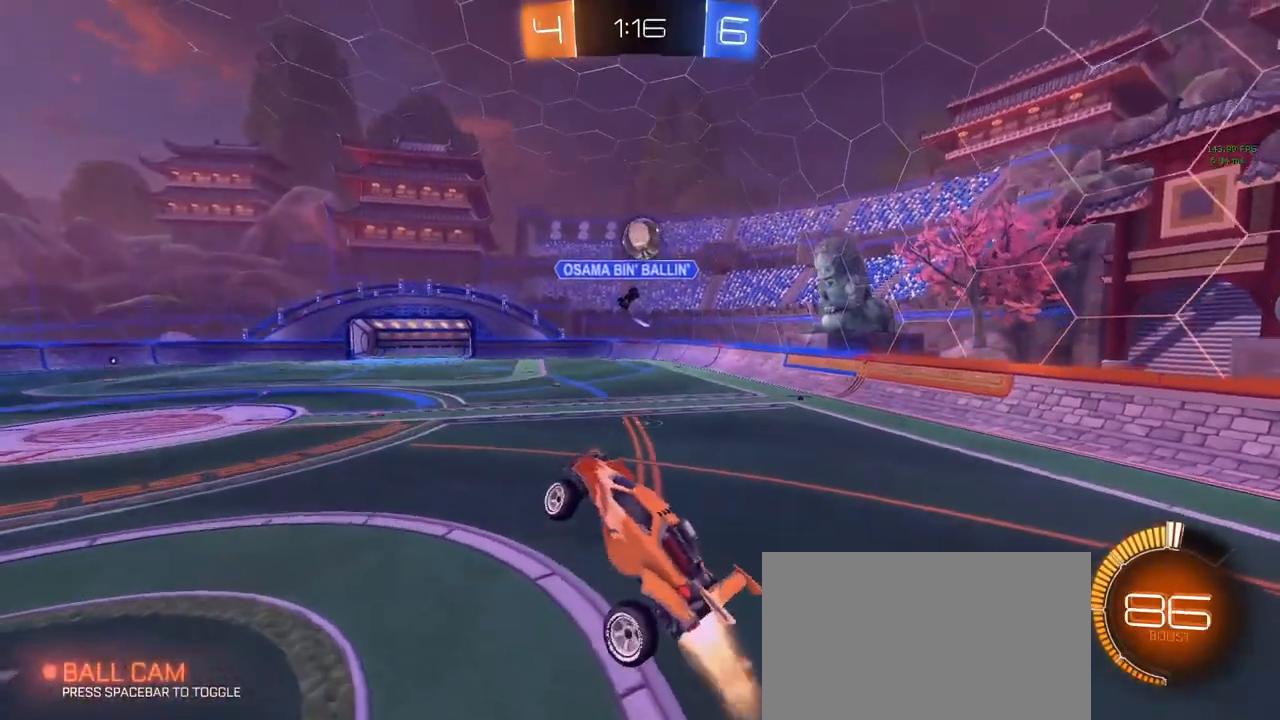
{"keys": ["a", "q", "w"], "mouse": ["left"], "mouse_move": "still", "events": [[33, "q", "down"], [117, "w", "up"], [267, "a", "down"], [317, "w", "down"], [350, "d", "up"]]}
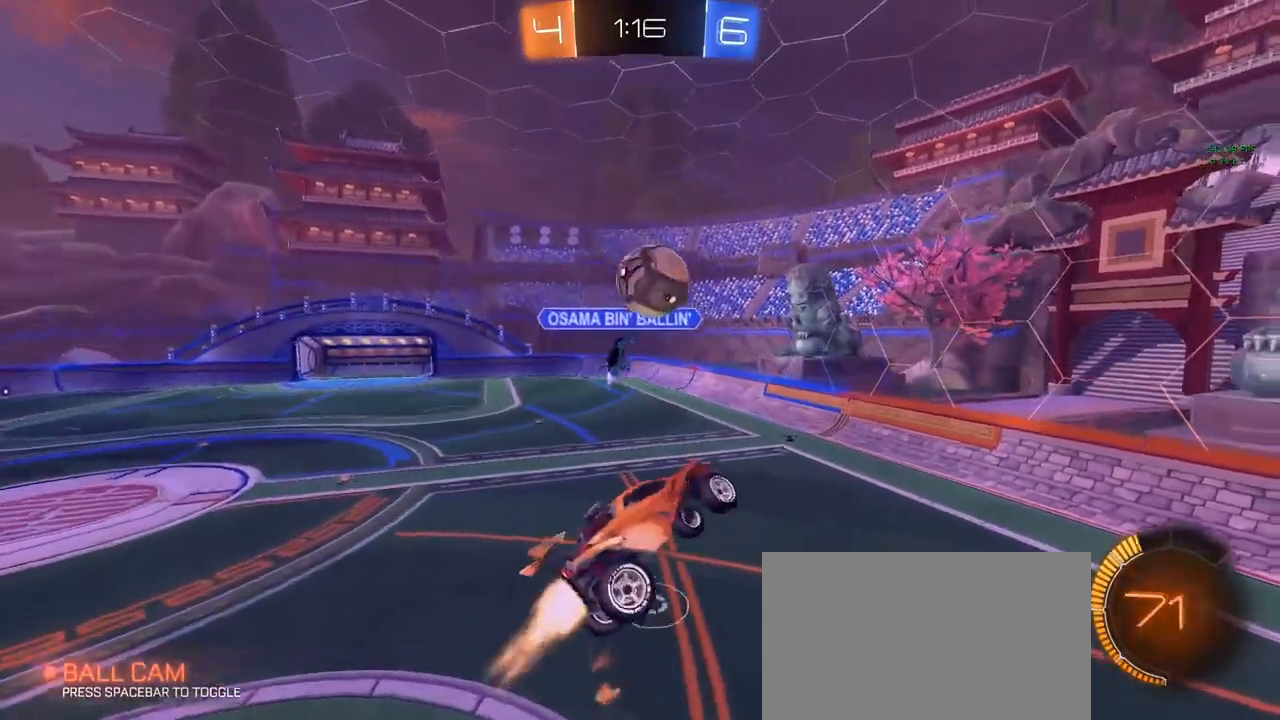
{"keys": ["d", "q", "s"], "mouse": [], "mouse_move": "still", "events": [[50, "w", "up"], [100, "s", "down"], [233, "a", "up"], [383, "d", "down"], [417, "mouse_left", "up"]]}
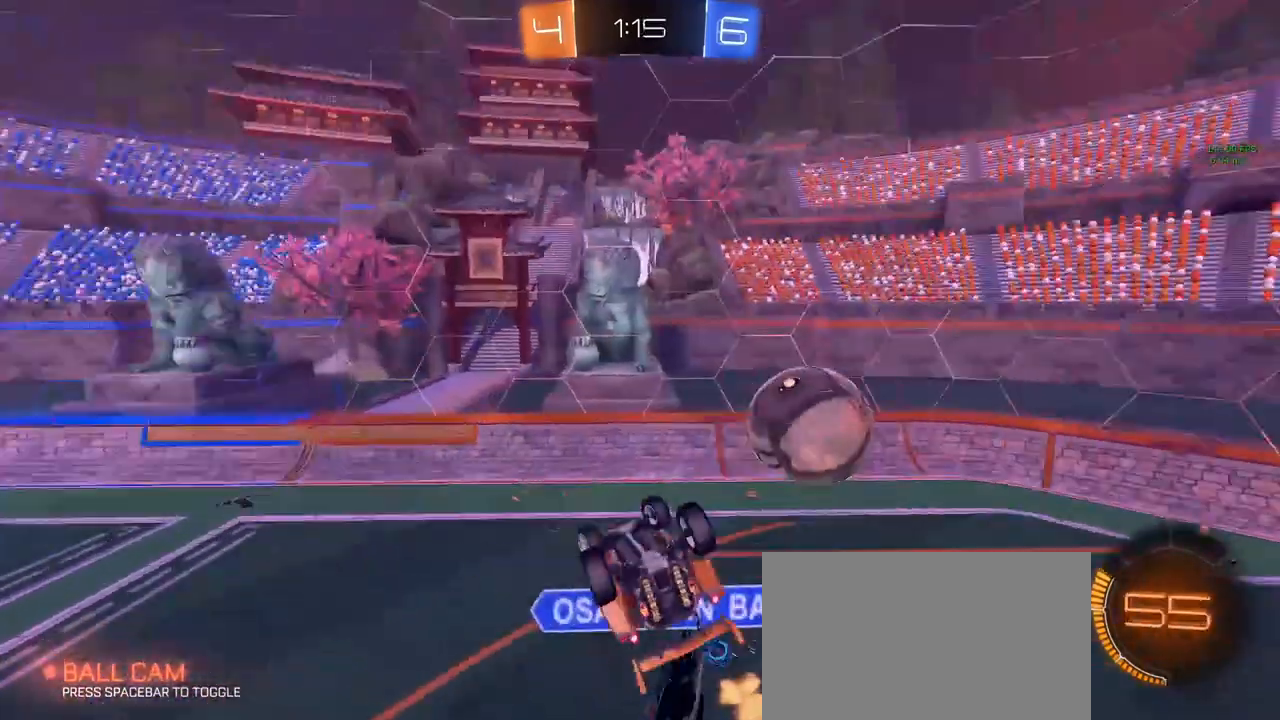
{"keys": ["w"], "mouse": ["left"], "mouse_move": "still", "events": [[333, "mouse_left", "down"], [333, "q", "up"], [383, "s", "up"], [433, "d", "up"], [483, "w", "down"]]}
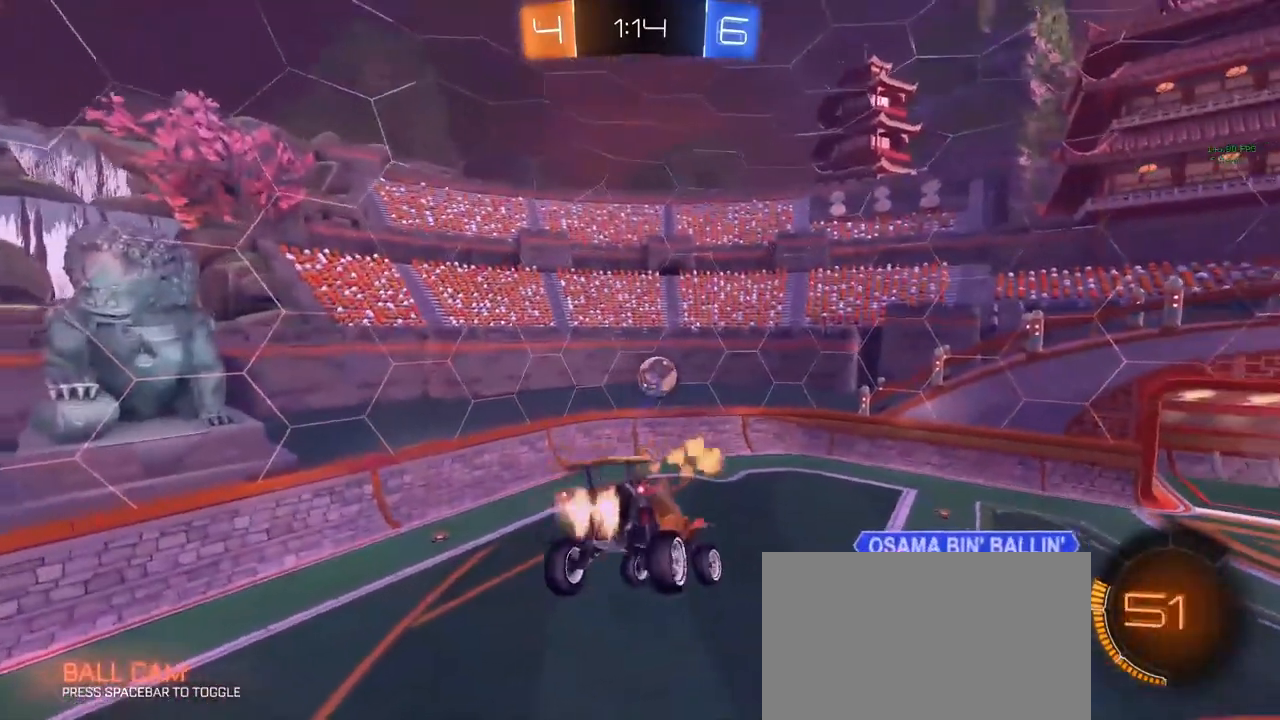
{"keys": ["a", "e", "s"], "mouse": ["left"], "mouse_move": "still", "events": [[317, "w", "up"], [450, "a", "down"], [450, "s", "down"], [500, "e", "down"]]}
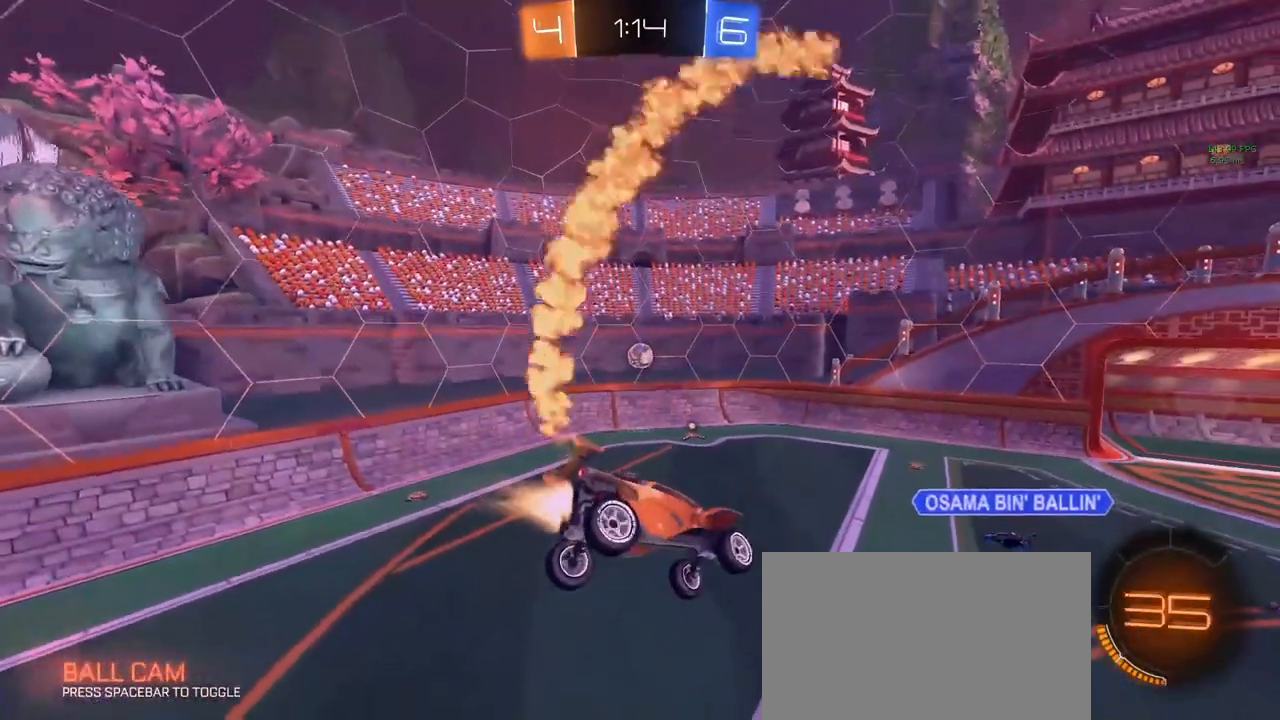
{"keys": ["d"], "mouse": ["left"], "mouse_move": "still", "events": [[83, "e", "up"], [83, "s", "up"], [183, "a", "up"], [467, "d", "down"]]}
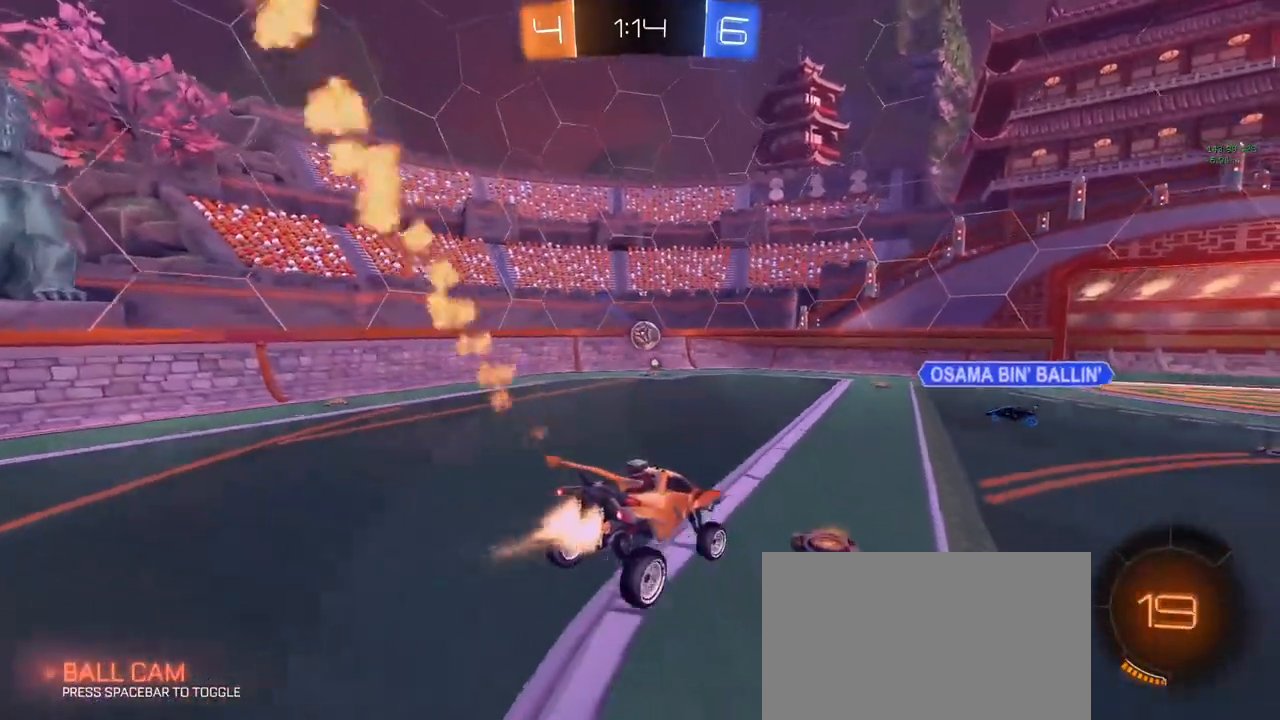
{"keys": ["a", "w"], "mouse": ["left"], "mouse_move": "still", "events": [[67, "d", "up"], [67, "w", "down"], [417, "a", "down"]]}
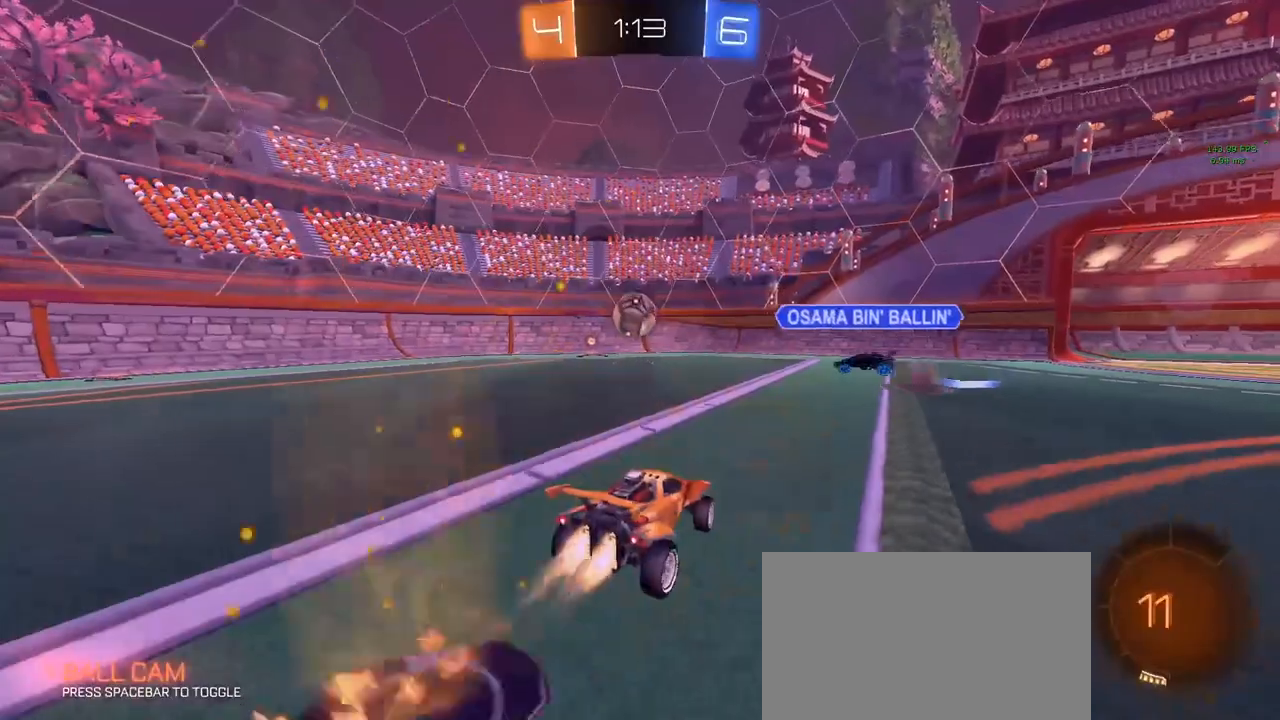
{"keys": ["a", "w"], "mouse": ["left"], "mouse_move": "still", "events": [[17, "a", "up"], [17, "w", "up"], [200, "a", "down"], [233, "w", "down"]]}
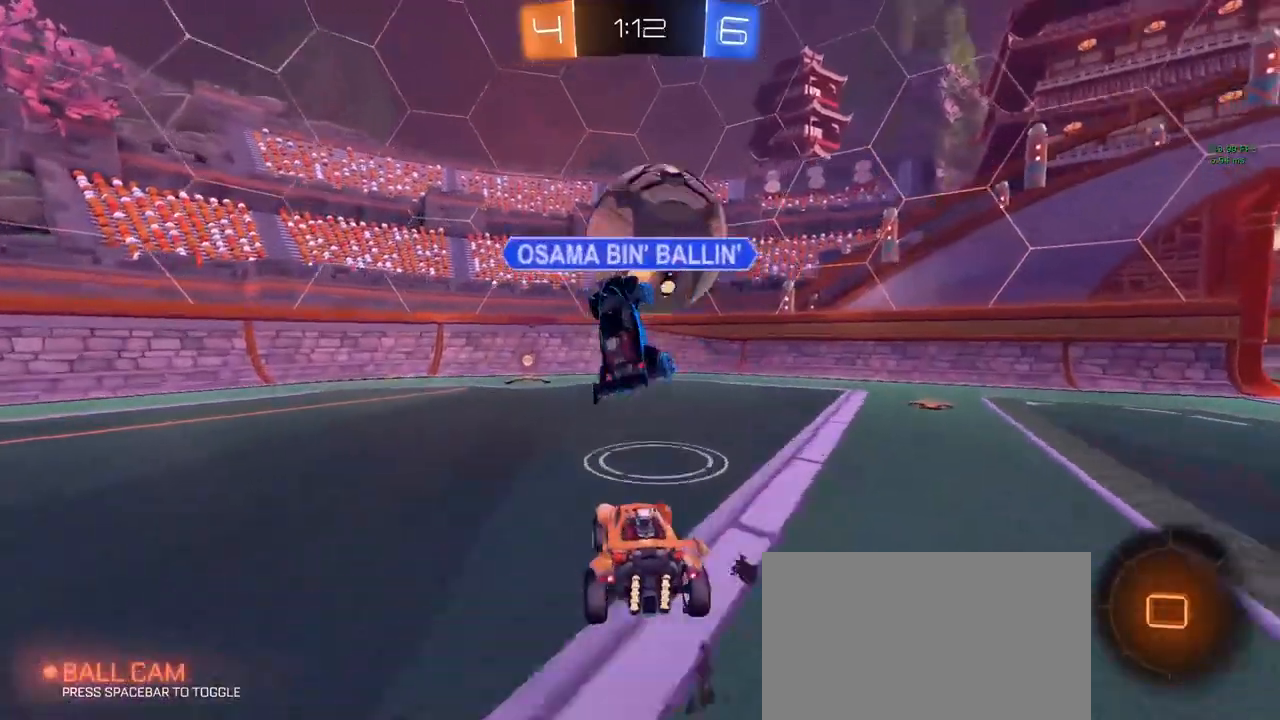
{"keys": ["d", "space", "w"], "mouse": [], "mouse_move": "still", "events": [[67, "a", "up"], [67, "space", "down"], [167, "mouse_left", "up"], [167, "space", "up"], [250, "a", "down"], [300, "a", "up"], [450, "space", "down"], [483, "d", "down"]]}
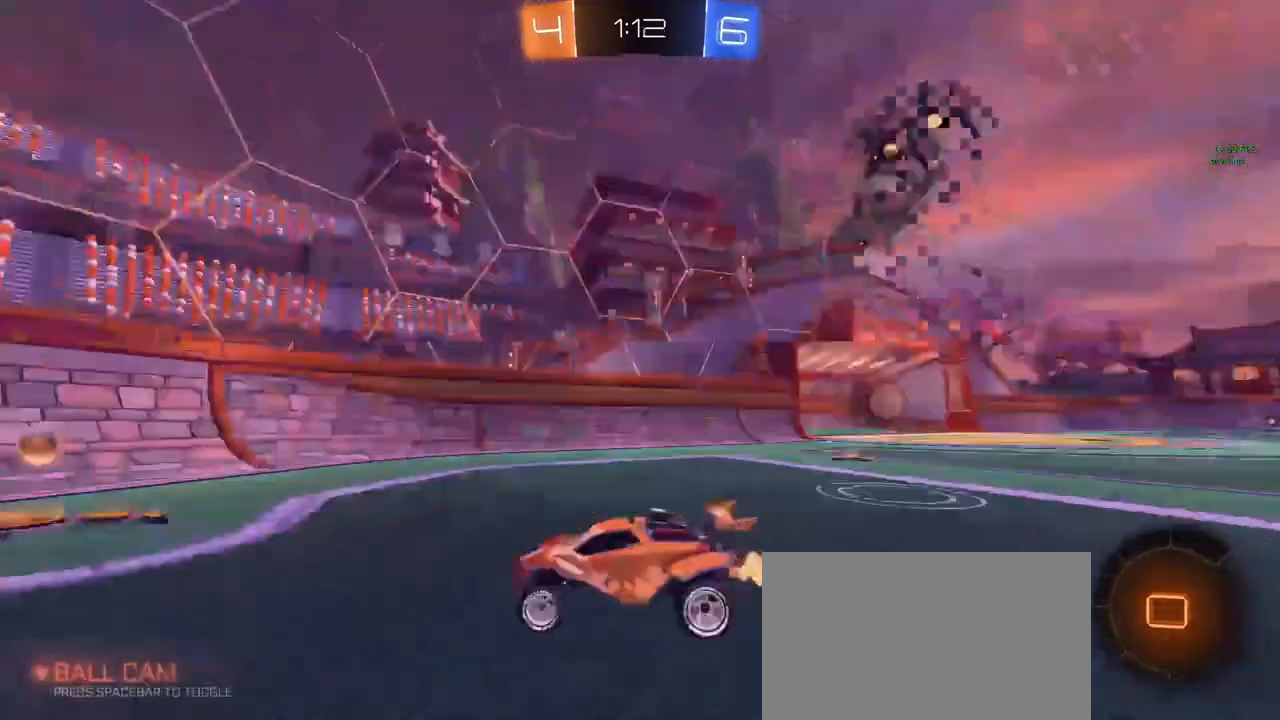
{"keys": ["d", "w"], "mouse": [], "mouse_move": "still", "events": [[83, "shift", "down"], [83, "space", "up"], [183, "shift", "up"], [267, "d", "up"], [317, "d", "down"]]}
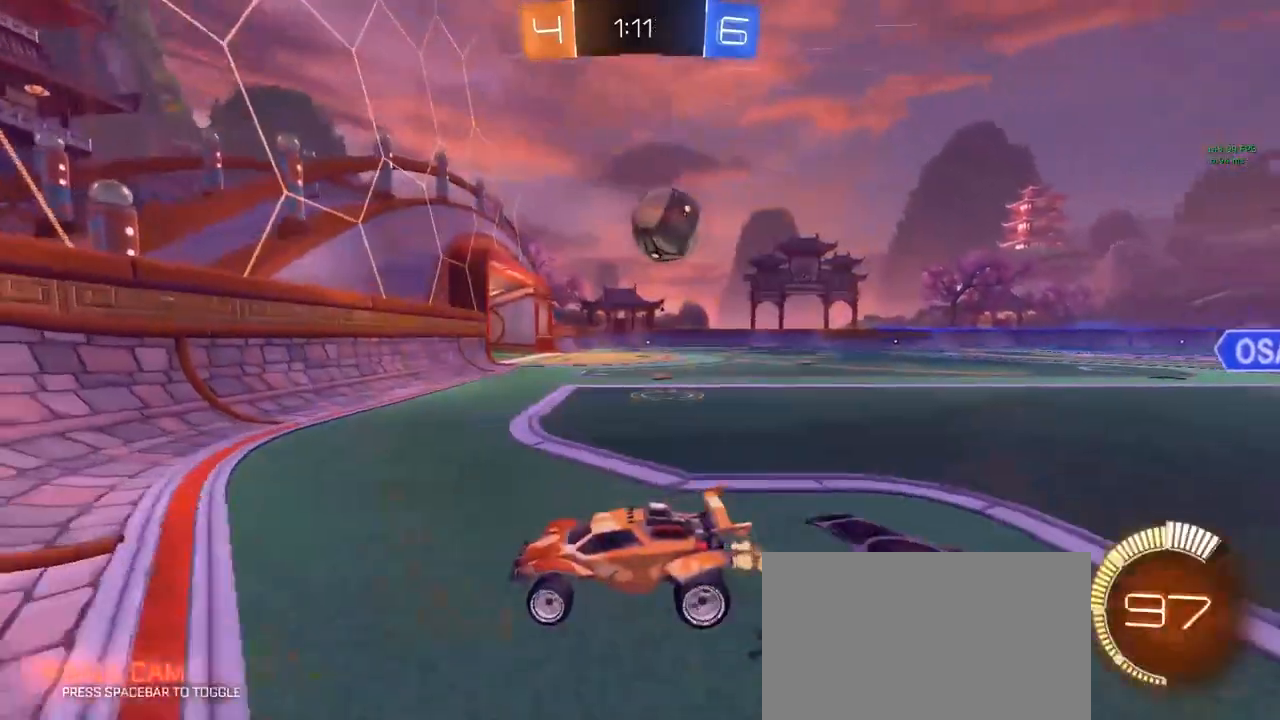
{"keys": ["d"], "mouse": [], "mouse_move": "still", "events": [[250, "shift", "down"], [333, "shift", "up"], [433, "w", "up"]]}
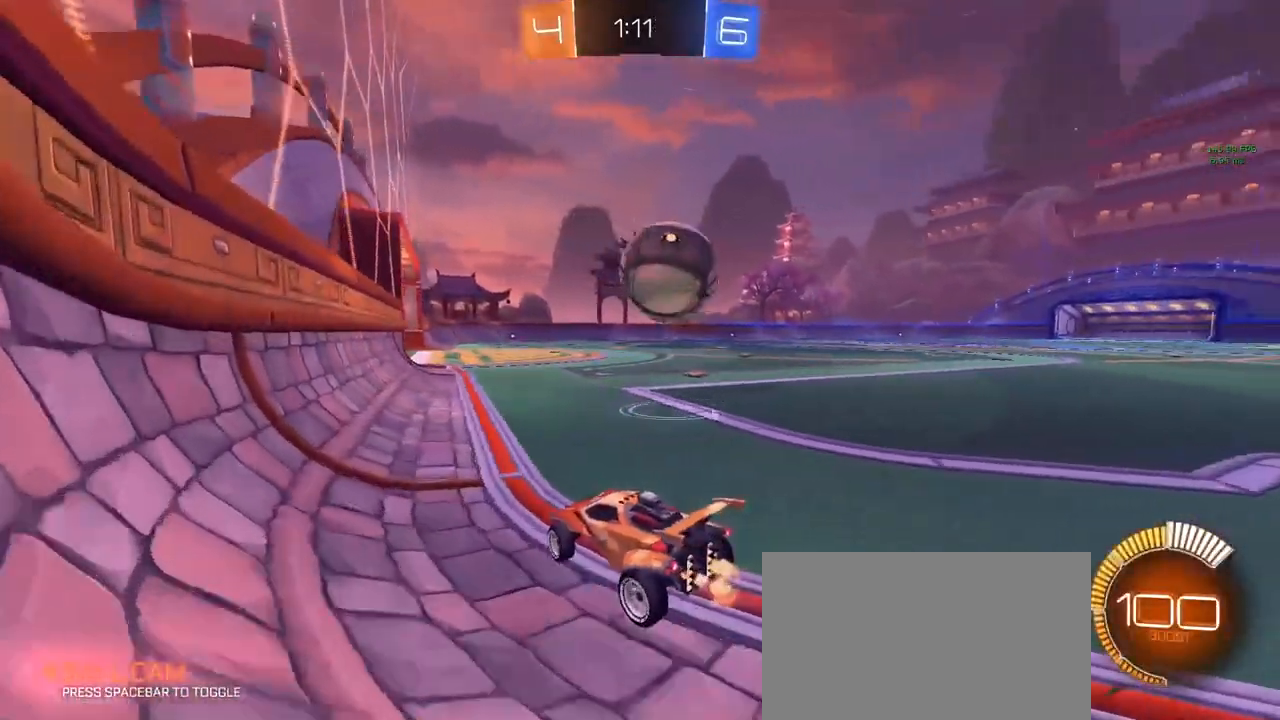
{"keys": ["w"], "mouse": ["left"], "mouse_move": "still", "events": [[117, "mouse_left", "down"], [167, "d", "up"], [167, "w", "down"]]}
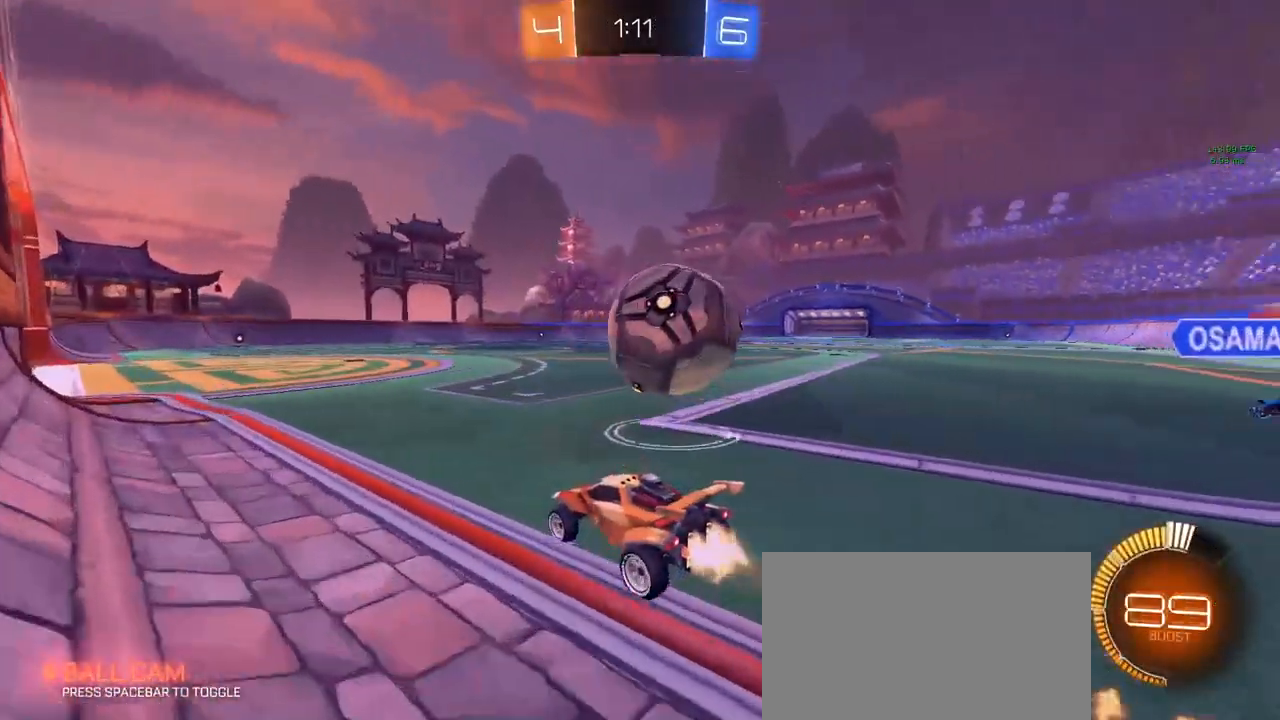
{"keys": ["w"], "mouse": ["left"], "mouse_move": "still", "events": [[183, "d", "down"], [417, "d", "up"]]}
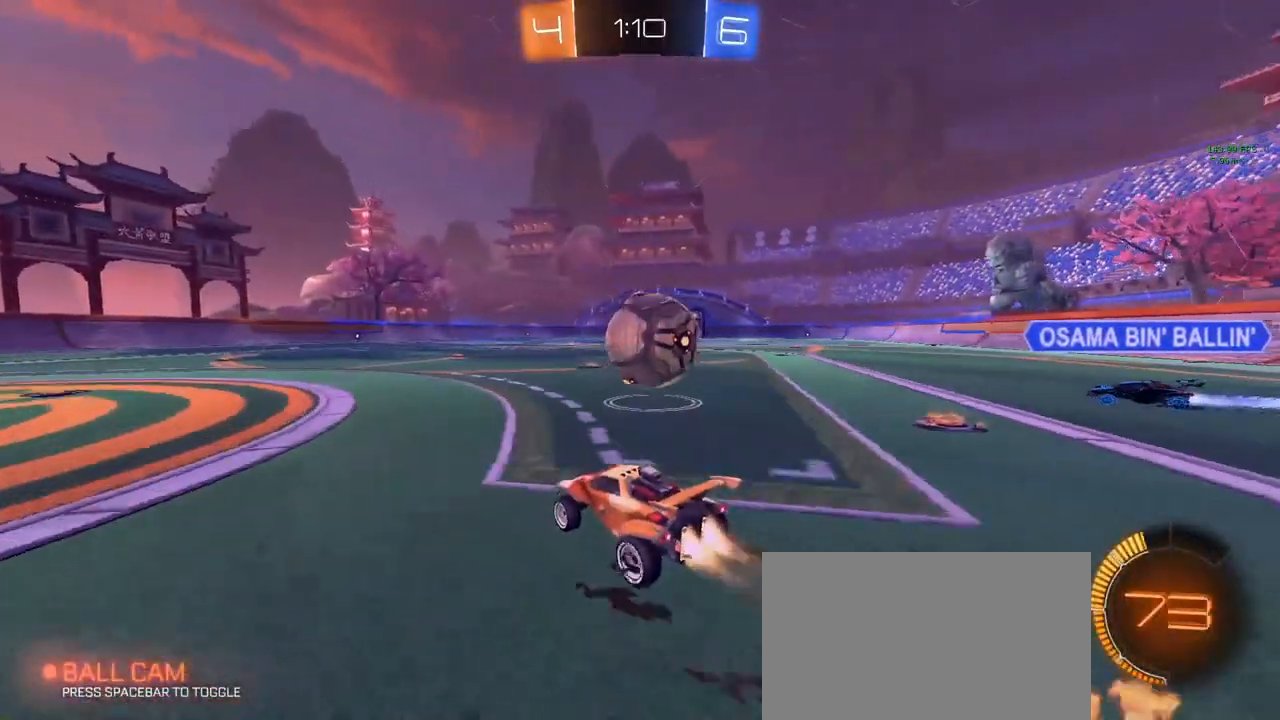
{"keys": ["d", "space"], "mouse": ["left"], "mouse_move": "down-left", "events": [[300, "d", "down"], [300, "w", "up"], [483, "space", "down"]]}
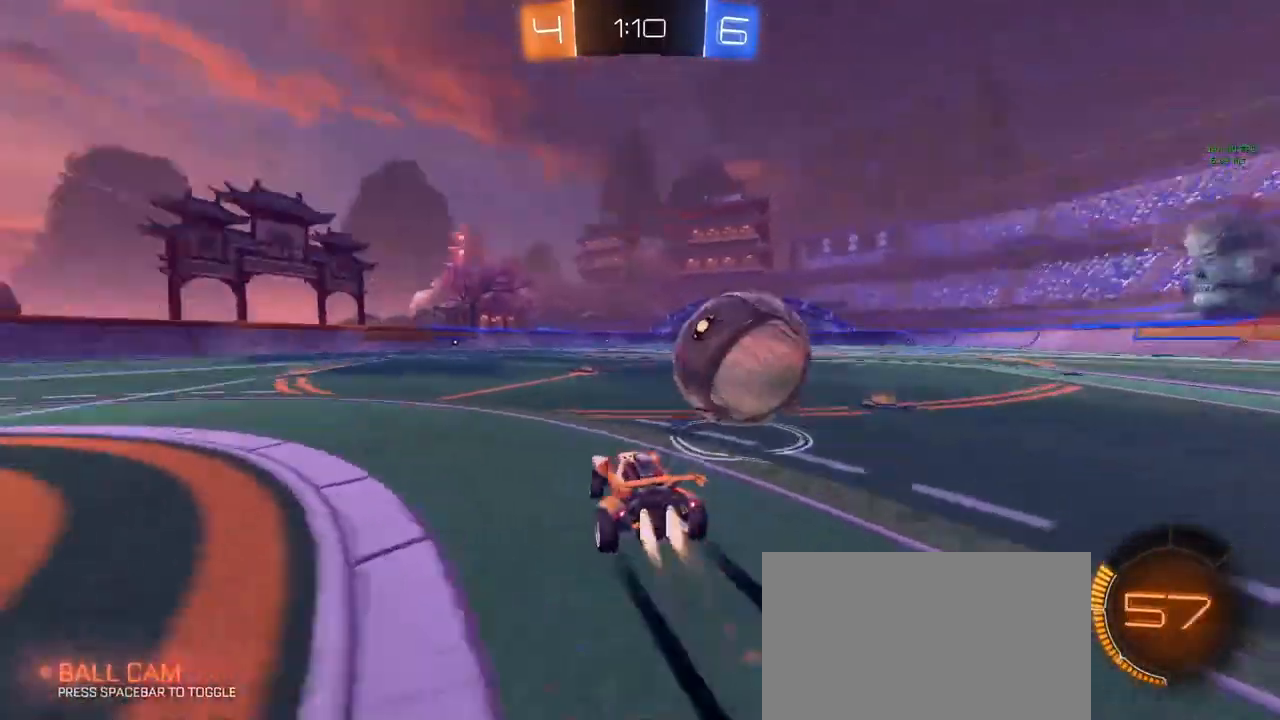
{"keys": ["d"], "mouse": ["left", "right"], "mouse_move": "still", "events": [[117, "space", "up"], [217, "d", "up"], [217, "mouse_left", "up"], [400, "d", "down"], [450, "mouse_left", "down"], [450, "mouse_right", "down"]]}
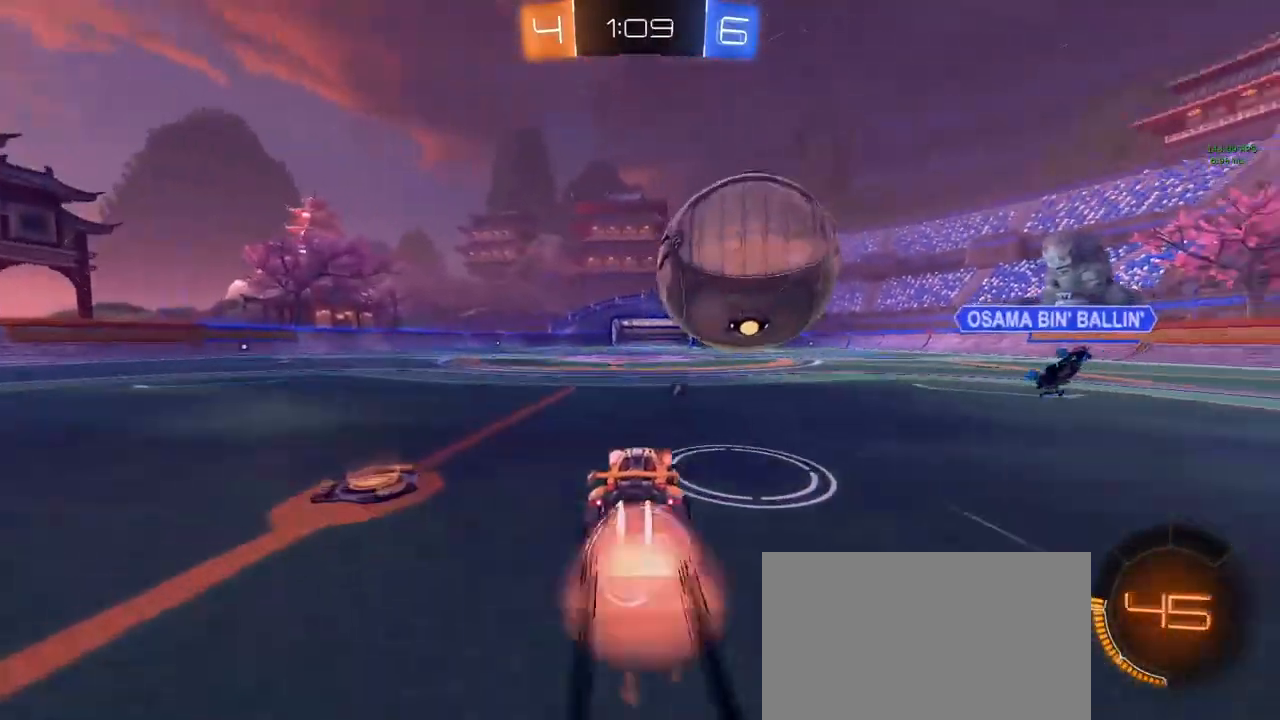
{"keys": ["d", "q", "s"], "mouse": [], "mouse_move": "down-left", "events": [[50, "d", "up"], [50, "s", "down"], [83, "mouse_right", "up"], [133, "s", "up"], [183, "mouse_right", "down"], [183, "s", "down"], [283, "d", "down"], [317, "mouse_right", "up"], [317, "q", "down"], [367, "mouse_left", "up"]]}
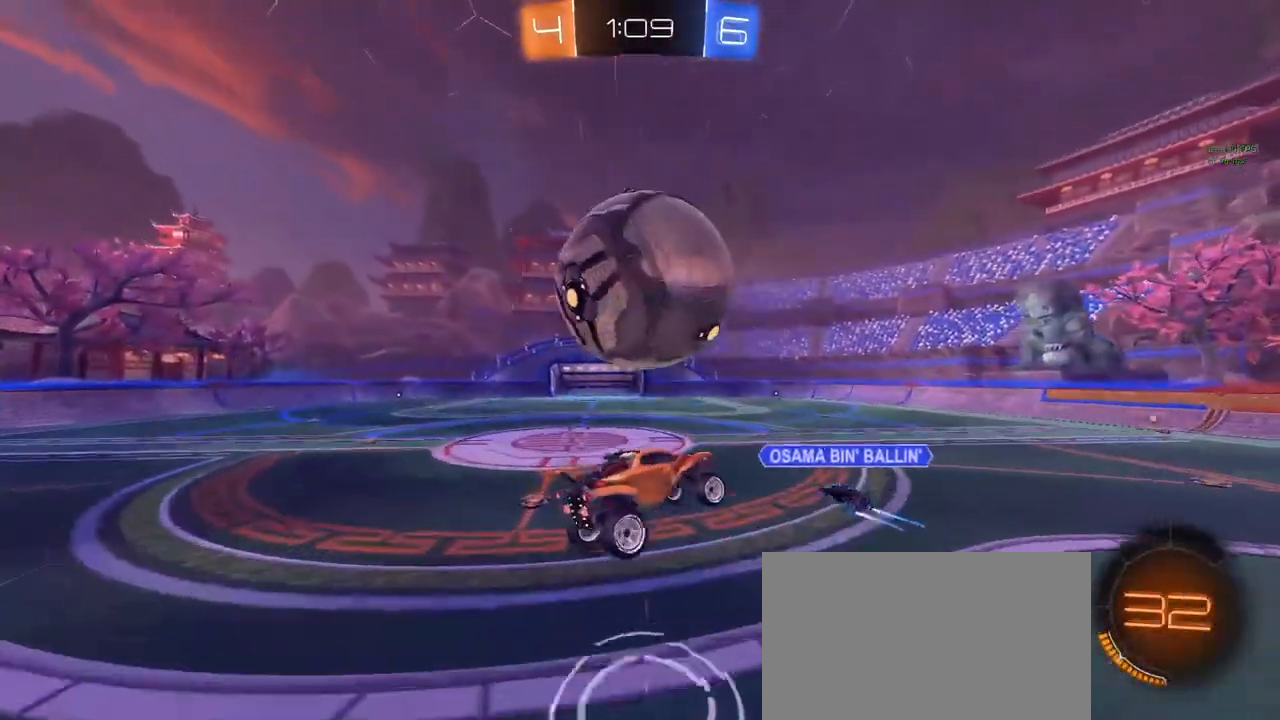
{"keys": ["a", "d", "q", "w"], "mouse": ["left"], "mouse_move": "still", "events": [[150, "s", "up"], [300, "mouse_left", "down"], [300, "w", "down"], [483, "a", "down"]]}
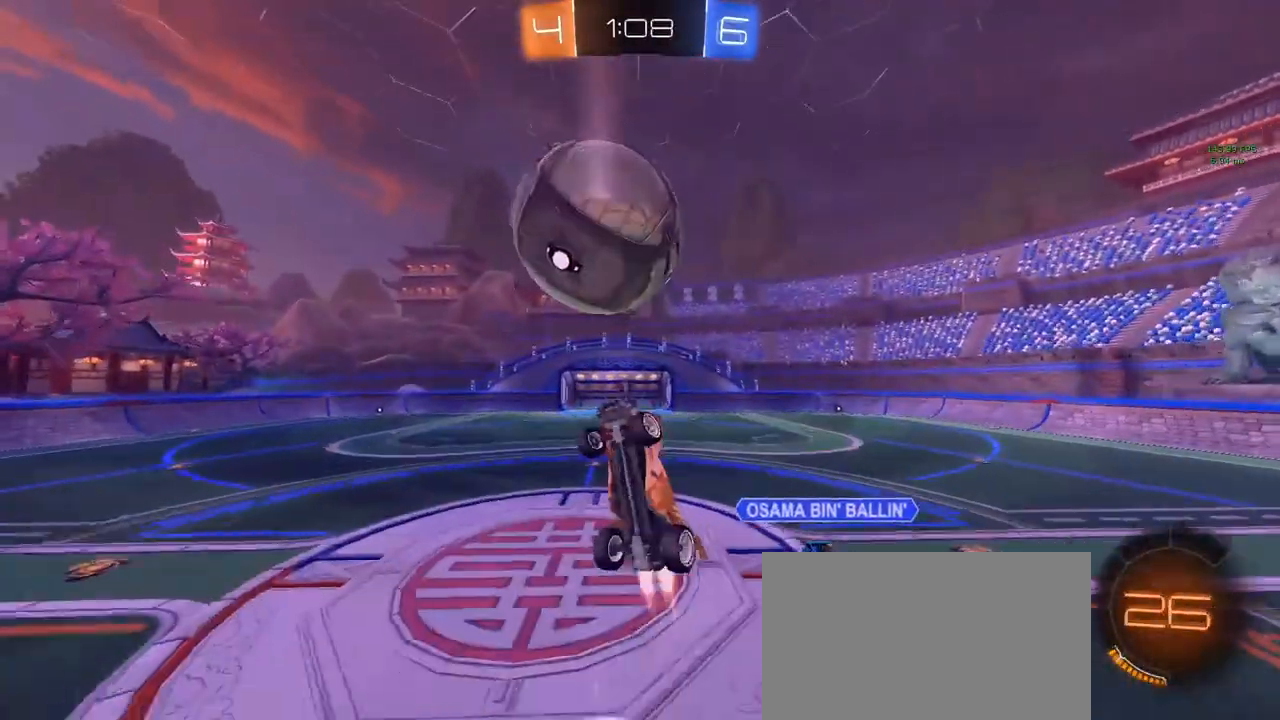
{"keys": ["d", "q", "w"], "mouse": ["left"], "mouse_move": "left", "events": [[83, "d", "up"], [83, "w", "up"], [233, "a", "up"], [233, "d", "down"], [367, "w", "down"]]}
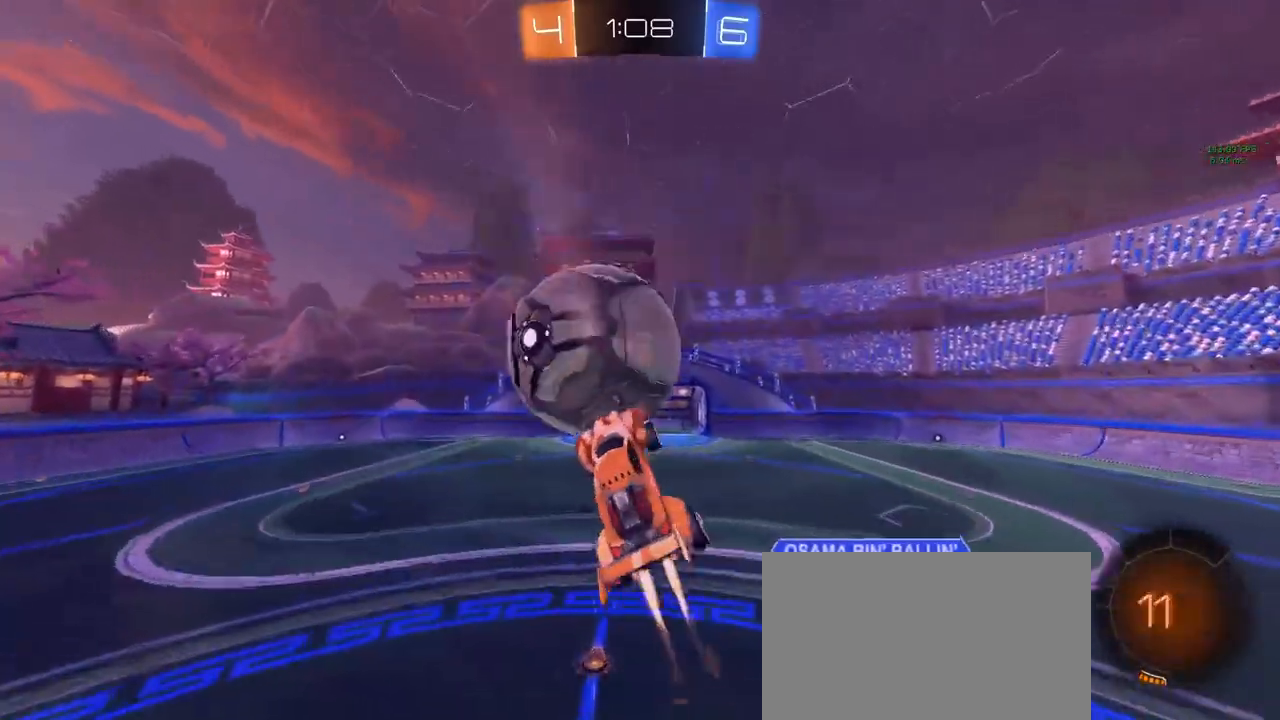
{"keys": ["d", "q", "s"], "mouse": [], "mouse_move": "up", "events": [[17, "a", "down"], [67, "d", "up"], [117, "mouse_left", "up"], [117, "w", "up"], [267, "s", "down"], [317, "a", "up"], [317, "d", "down"]]}
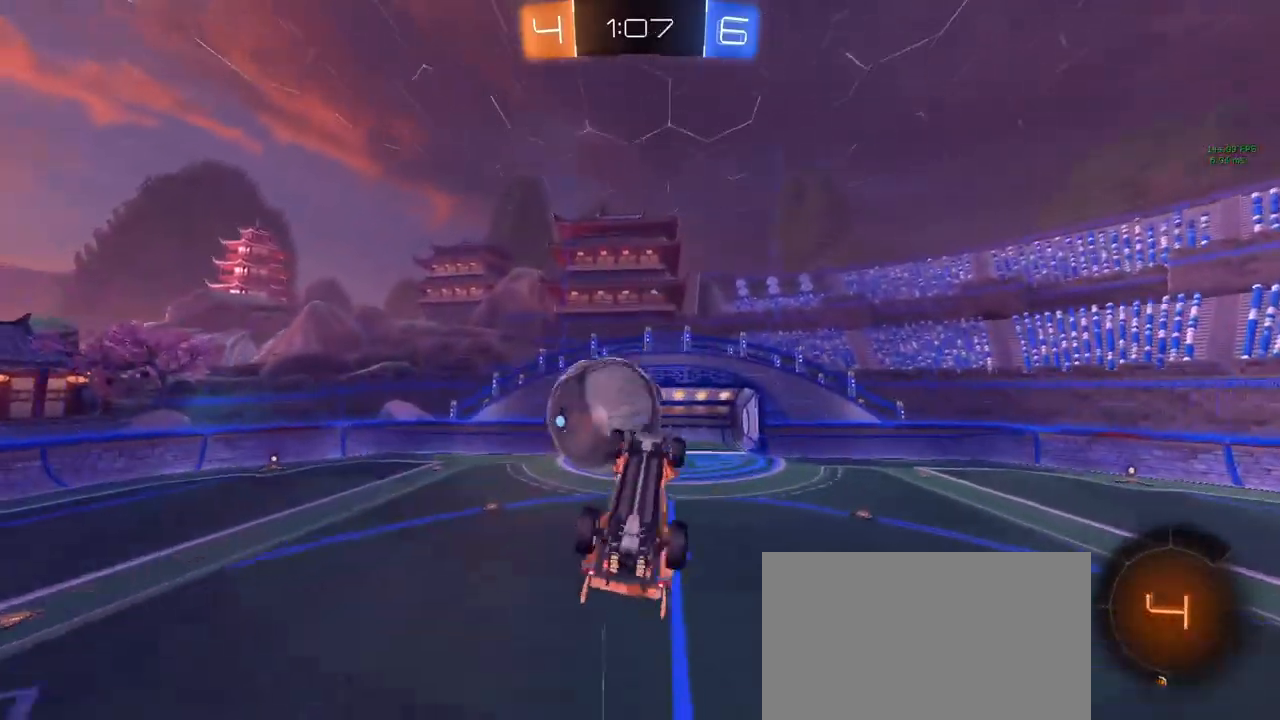
{"keys": ["w"], "mouse": [], "mouse_move": "still", "events": [[33, "s", "up"], [83, "a", "down"], [183, "d", "up"], [417, "a", "up"], [417, "q", "up"], [417, "w", "down"]]}
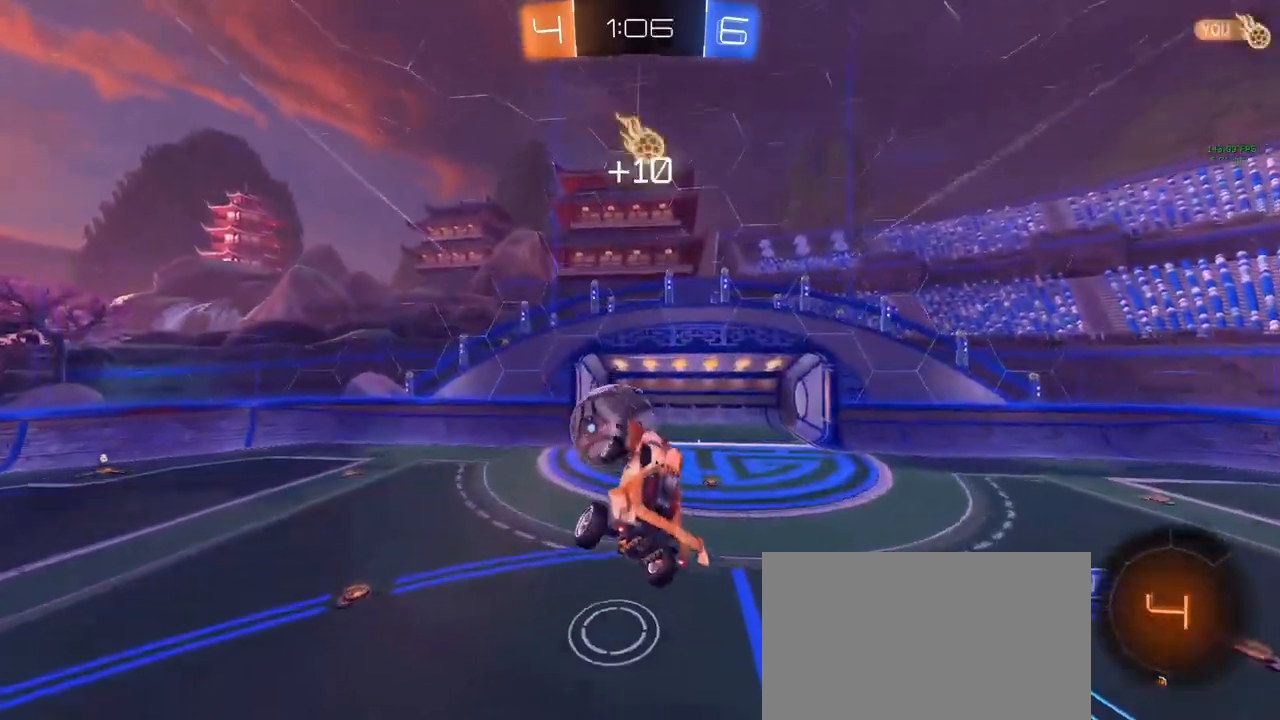
{"keys": [], "mouse": [], "mouse_move": "up-right", "events": [[17, "w", "up"]]}